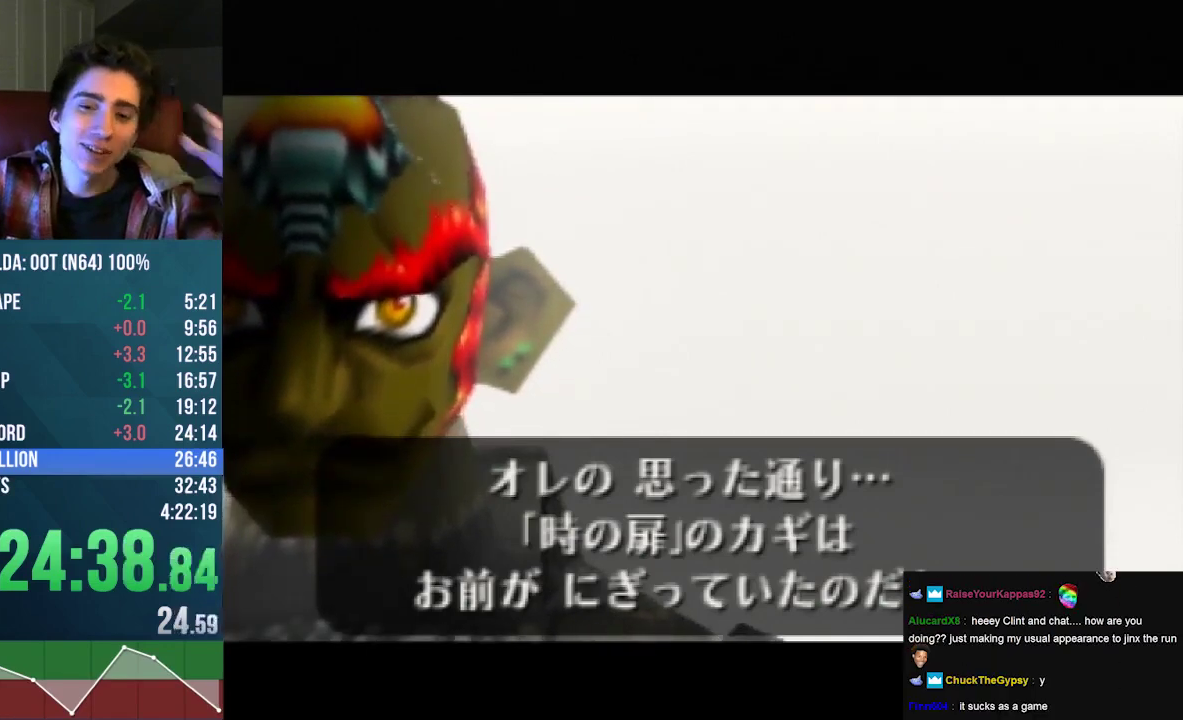
Gameplay with a controller (Nintendo layout); each line is a JSON object with the inputs held at the frame after it. "events" lists button and stick changes between this image and that frame as [ms after this image, input, new state], when the widget could be followed in between. Not read: L3 R3 START.
{"buttons": ["A", "B", "C_UP"], "left_stick": "center", "events": [[33, "A", "up"], [33, "C_UP", "up"], [67, "B", "up"], [167, "A", "down"], [167, "B", "down"], [167, "C_UP", "down"], [233, "A", "up"], [233, "B", "up"], [233, "C_UP", "up"], [333, "A", "down"], [333, "B", "down"], [333, "C_UP", "down"], [400, "A", "up"], [400, "B", "up"], [400, "C_UP", "up"], [467, "A", "down"], [467, "B", "down"], [467, "C_UP", "down"]]}
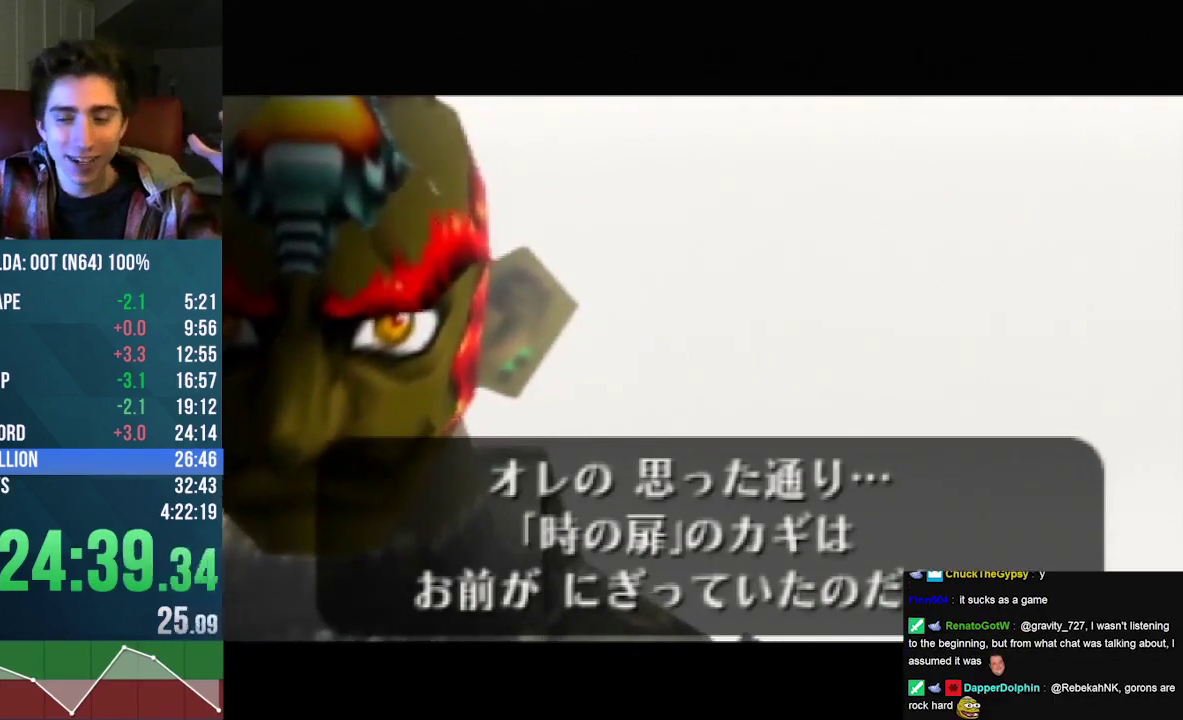
{"buttons": [], "left_stick": "center", "events": [[33, "A", "up"], [33, "B", "up"], [33, "C_UP", "up"], [133, "A", "down"], [133, "B", "down"], [133, "C_UP", "down"], [200, "A", "up"], [200, "B", "up"], [200, "C_UP", "up"], [267, "A", "down"], [267, "C_UP", "down"], [300, "B", "down"], [367, "A", "up"], [367, "B", "up"], [367, "C_UP", "up"], [433, "A", "down"], [433, "B", "down"], [433, "C_UP", "down"], [500, "A", "up"], [500, "B", "up"], [500, "C_UP", "up"]]}
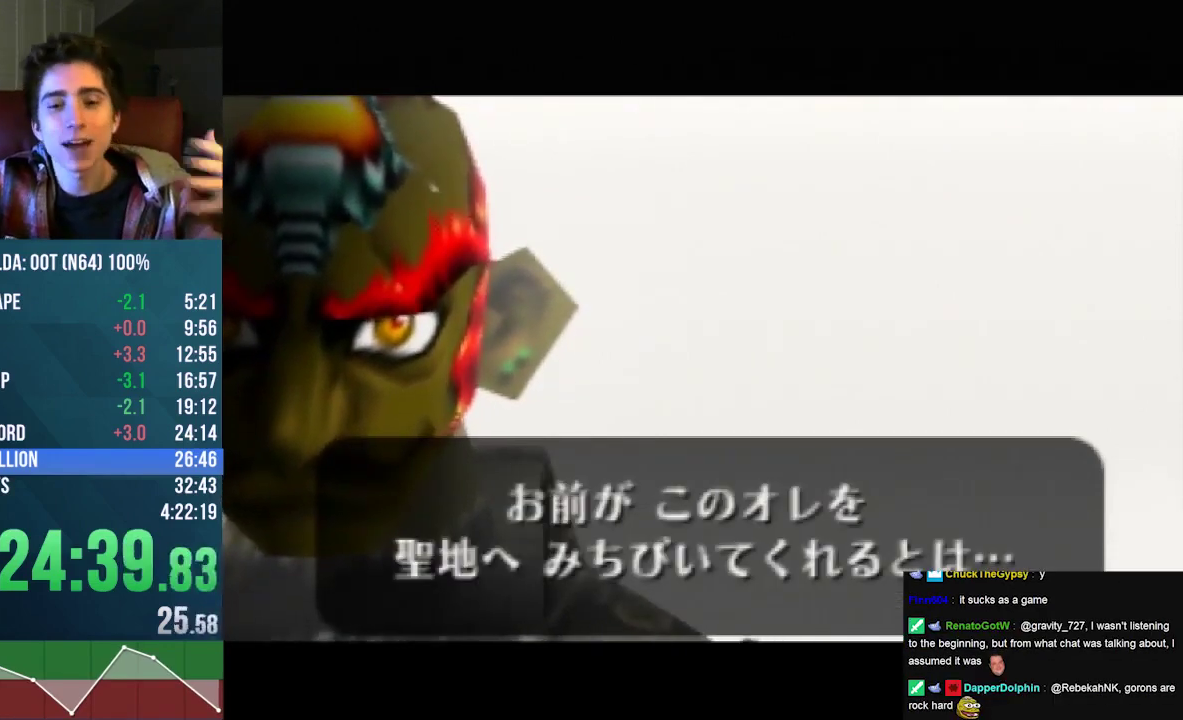
{"buttons": ["A", "B", "C_UP"], "left_stick": "center", "events": [[100, "A", "down"], [100, "B", "down"], [100, "C_UP", "down"], [167, "B", "up"], [167, "C_UP", "up"], [200, "A", "up"], [267, "A", "down"], [267, "C_UP", "down"], [300, "B", "down"], [367, "C_UP", "up"], [400, "A", "up"], [400, "B", "up"], [467, "A", "down"], [467, "B", "down"], [467, "C_UP", "down"]]}
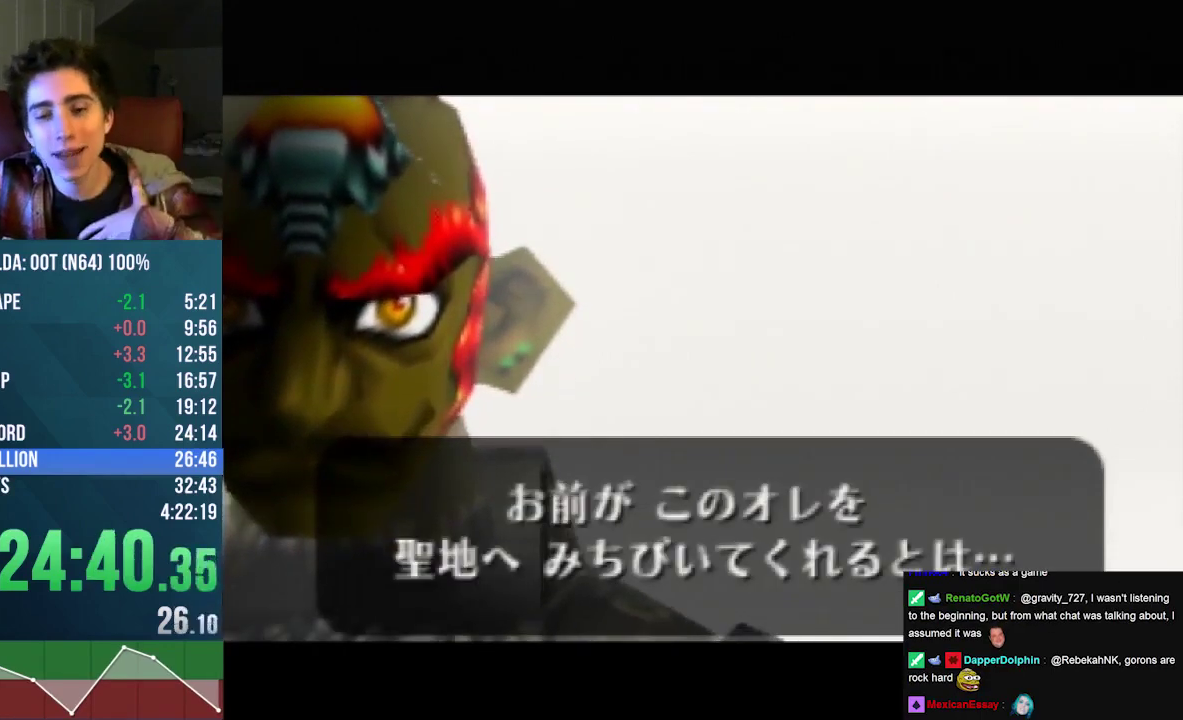
{"buttons": ["A", "B", "C_UP"], "left_stick": "center", "events": [[33, "A", "up"], [33, "B", "up"], [33, "C_UP", "up"], [167, "A", "down"], [167, "B", "down"], [167, "C_UP", "down"], [233, "A", "up"], [233, "B", "up"], [233, "C_UP", "up"], [333, "A", "down"], [333, "B", "down"], [333, "C_UP", "down"], [400, "A", "up"], [400, "B", "up"], [400, "C_UP", "up"], [467, "A", "down"], [467, "C_UP", "down"], [500, "B", "down"]]}
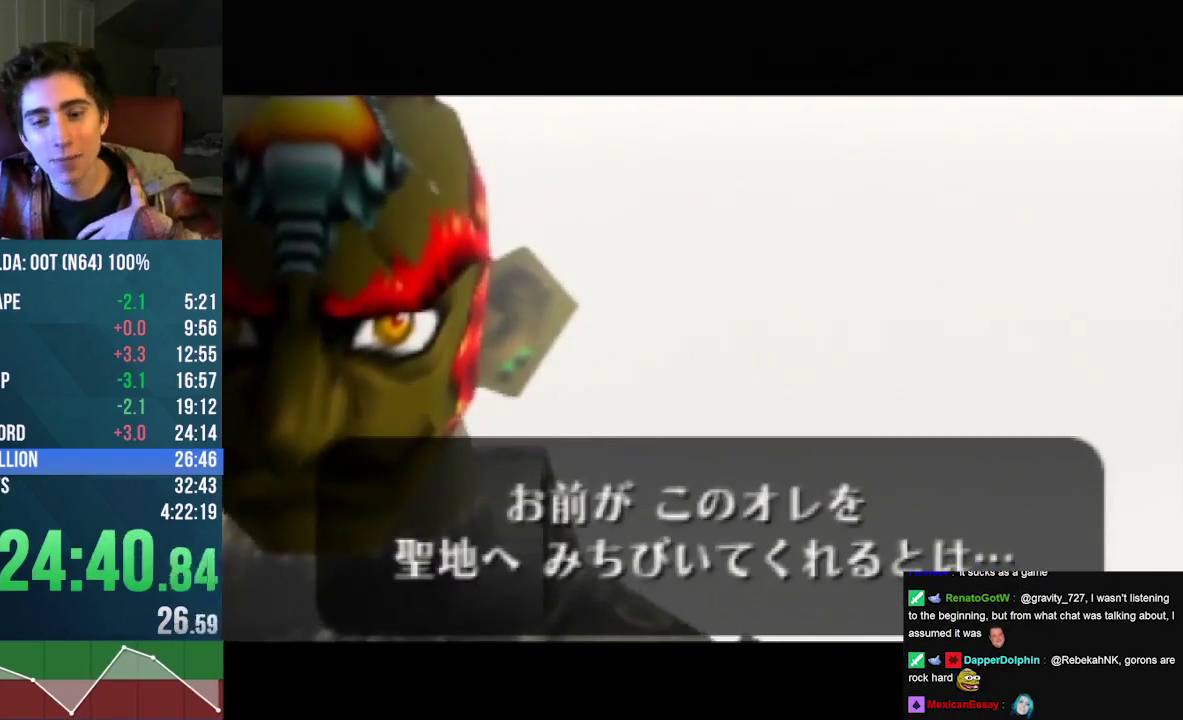
{"buttons": ["A", "B", "C_UP"], "left_stick": "center", "events": [[67, "A", "up"], [67, "B", "up"], [67, "C_UP", "up"], [167, "A", "down"], [167, "B", "down"], [233, "A", "up"], [233, "B", "up"], [333, "A", "down"], [333, "B", "down"], [333, "C_UP", "down"], [400, "B", "up"], [467, "B", "down"]]}
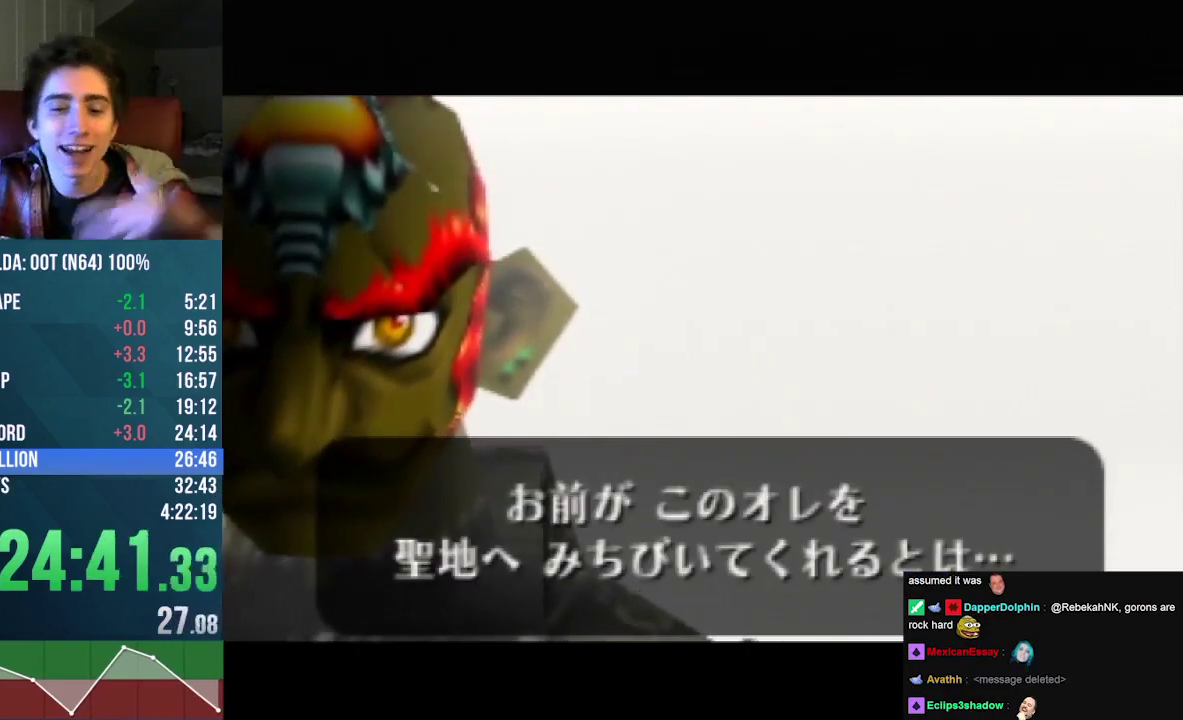
{"buttons": [], "left_stick": "center", "events": [[33, "B", "up"], [67, "A", "up"], [67, "C_UP", "up"], [133, "A", "down"], [133, "C_UP", "down"], [167, "B", "down"], [233, "A", "up"], [233, "B", "up"], [233, "C_UP", "up"], [367, "B", "down"], [367, "C_UP", "down"], [433, "B", "up"], [433, "C_UP", "up"]]}
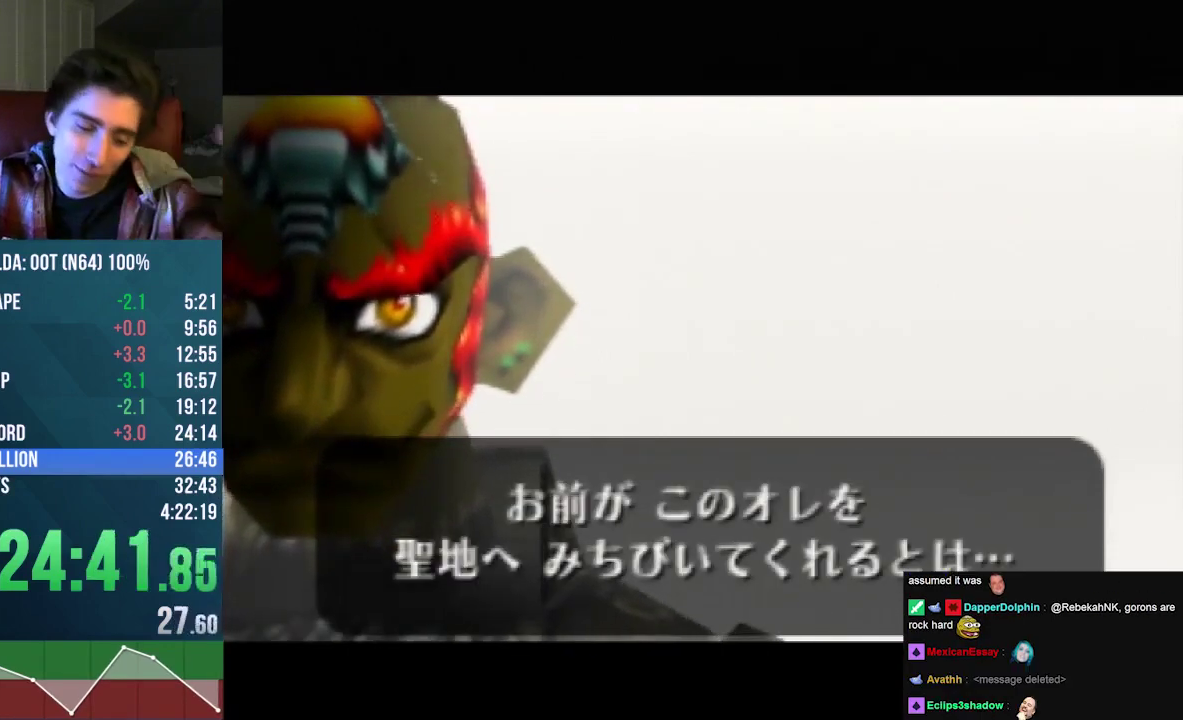
{"buttons": [], "left_stick": "center", "events": [[33, "A", "down"], [33, "B", "down"], [33, "C_UP", "down"], [100, "B", "up"], [100, "C_UP", "up"], [133, "A", "up"], [233, "A", "down"], [233, "B", "down"], [233, "C_UP", "down"], [300, "A", "up"], [300, "B", "up"], [300, "C_UP", "up"], [400, "A", "down"], [400, "C_UP", "down"], [467, "A", "up"], [467, "C_UP", "up"]]}
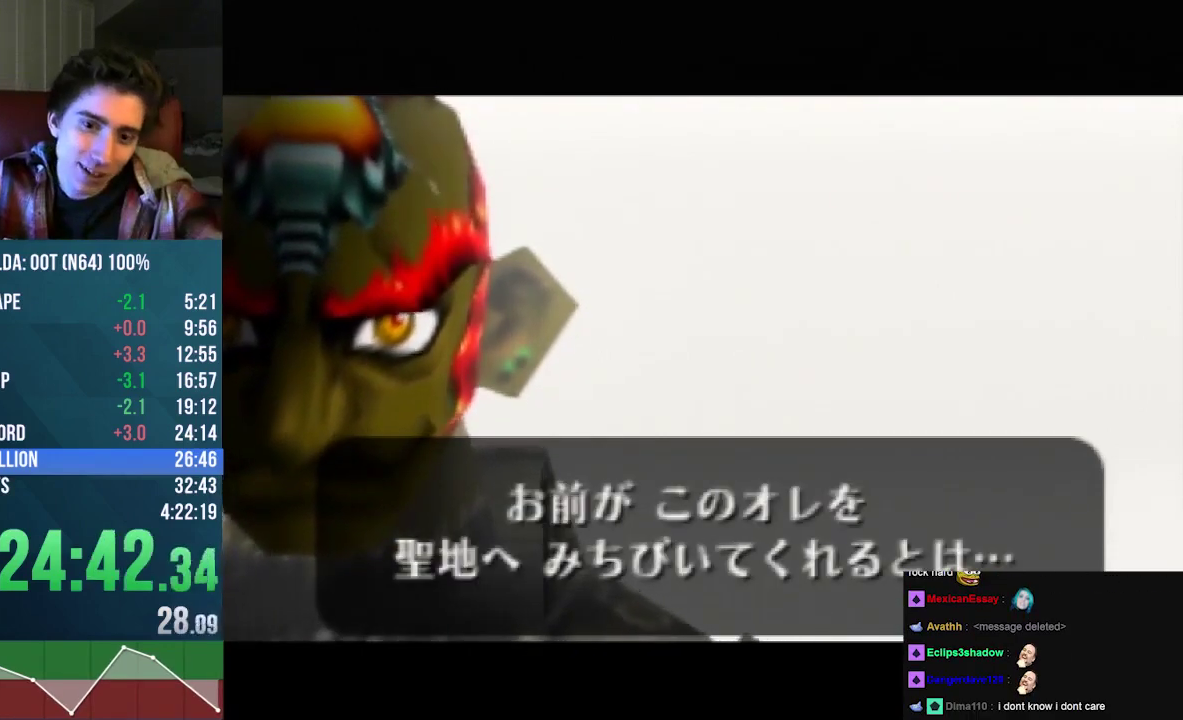
{"buttons": [], "left_stick": "center", "events": [[67, "A", "down"], [67, "B", "down"], [67, "C_UP", "down"], [133, "B", "up"], [167, "A", "up"], [167, "C_UP", "up"], [233, "A", "down"], [267, "B", "down"], [267, "C_UP", "down"], [333, "B", "up"], [333, "C_UP", "up"], [367, "A", "up"]]}
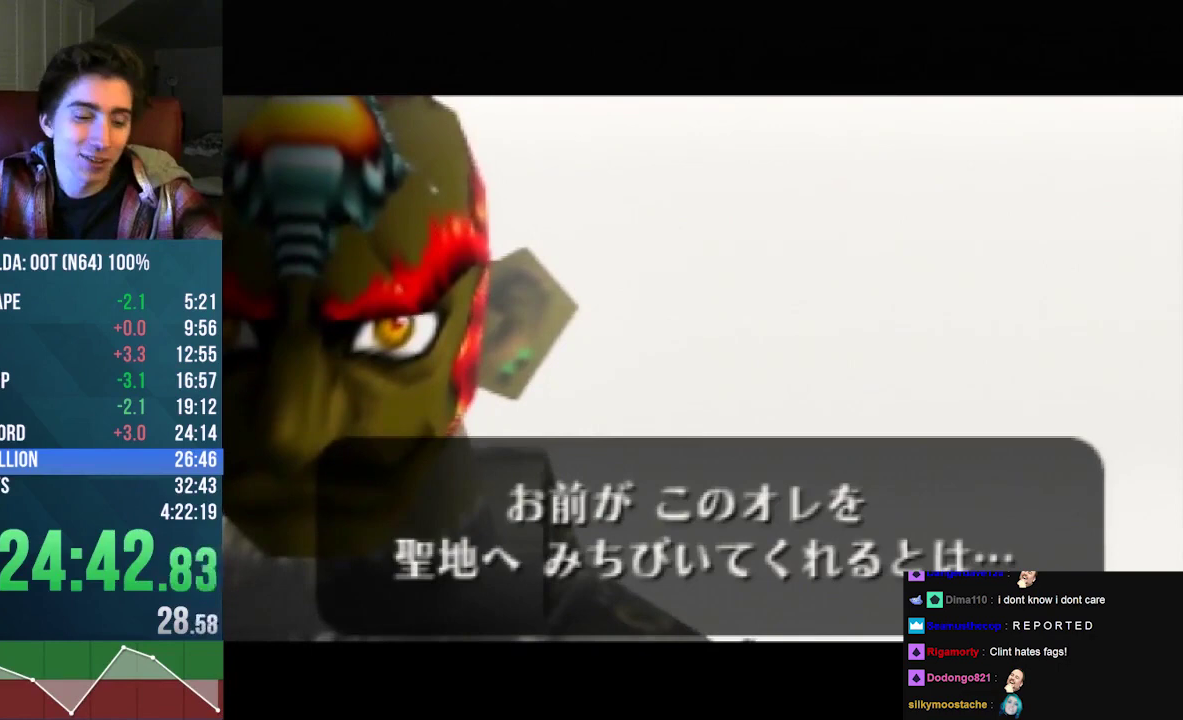
{"buttons": [], "left_stick": "center", "events": [[67, "A", "down"], [67, "C_UP", "down"], [100, "B", "down"], [167, "A", "up"], [167, "B", "up"], [167, "C_UP", "up"], [267, "B", "down"], [267, "C_UP", "down"], [333, "B", "up"], [333, "C_UP", "up"], [433, "B", "down"], [433, "C_UP", "down"], [500, "B", "up"], [500, "C_UP", "up"]]}
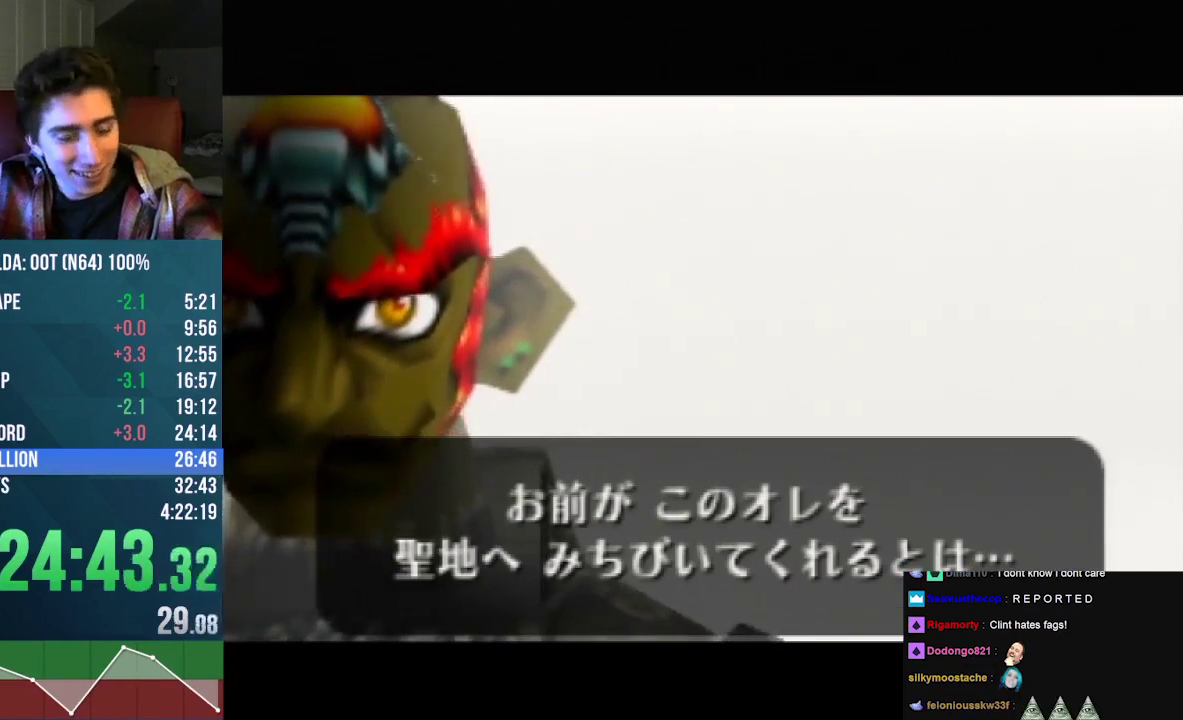
{"buttons": [], "left_stick": "center", "events": [[100, "B", "down"], [100, "C_UP", "down"], [167, "B", "up"], [167, "C_UP", "up"], [433, "A", "down"], [433, "B", "down"], [433, "C_UP", "down"], [500, "A", "up"], [500, "B", "up"], [500, "C_UP", "up"]]}
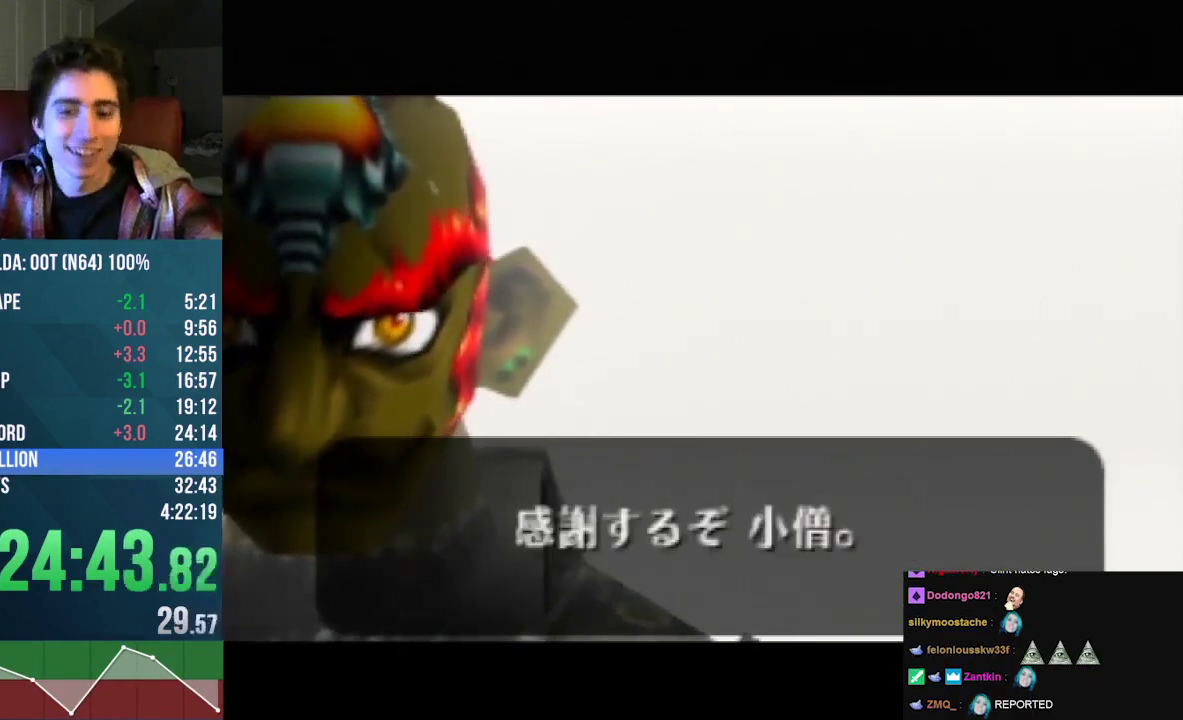
{"buttons": ["A", "B", "C_UP"], "left_stick": "center", "events": [[133, "A", "down"], [133, "B", "down"], [133, "C_UP", "down"], [200, "A", "up"], [200, "B", "up"], [200, "C_UP", "up"], [333, "A", "down"], [333, "B", "down"], [333, "C_UP", "down"], [400, "A", "up"], [400, "B", "up"], [400, "C_UP", "up"], [500, "A", "down"], [500, "B", "down"], [500, "C_UP", "down"]]}
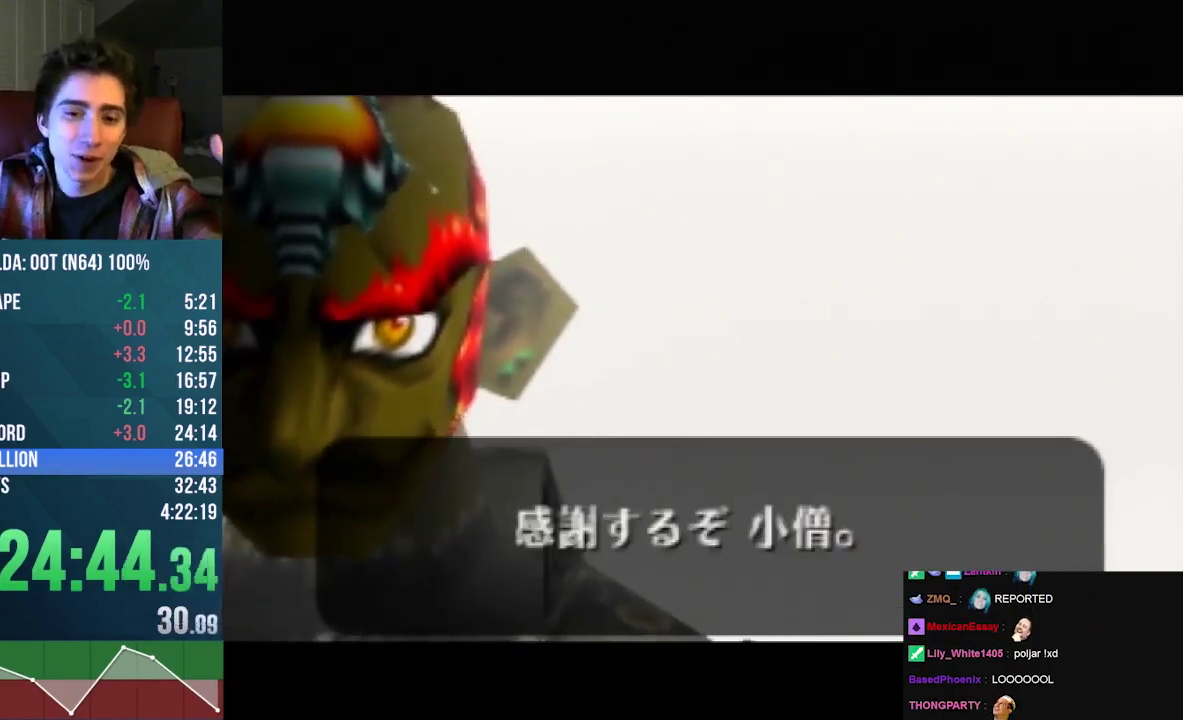
{"buttons": [], "left_stick": "center", "events": [[100, "A", "up"], [100, "B", "up"], [100, "C_UP", "up"], [200, "A", "down"], [200, "B", "down"], [200, "C_UP", "down"], [300, "A", "up"], [300, "B", "up"], [300, "C_UP", "up"], [367, "A", "down"], [367, "B", "down"], [367, "C_UP", "down"], [433, "A", "up"], [433, "C_UP", "up"], [467, "B", "up"]]}
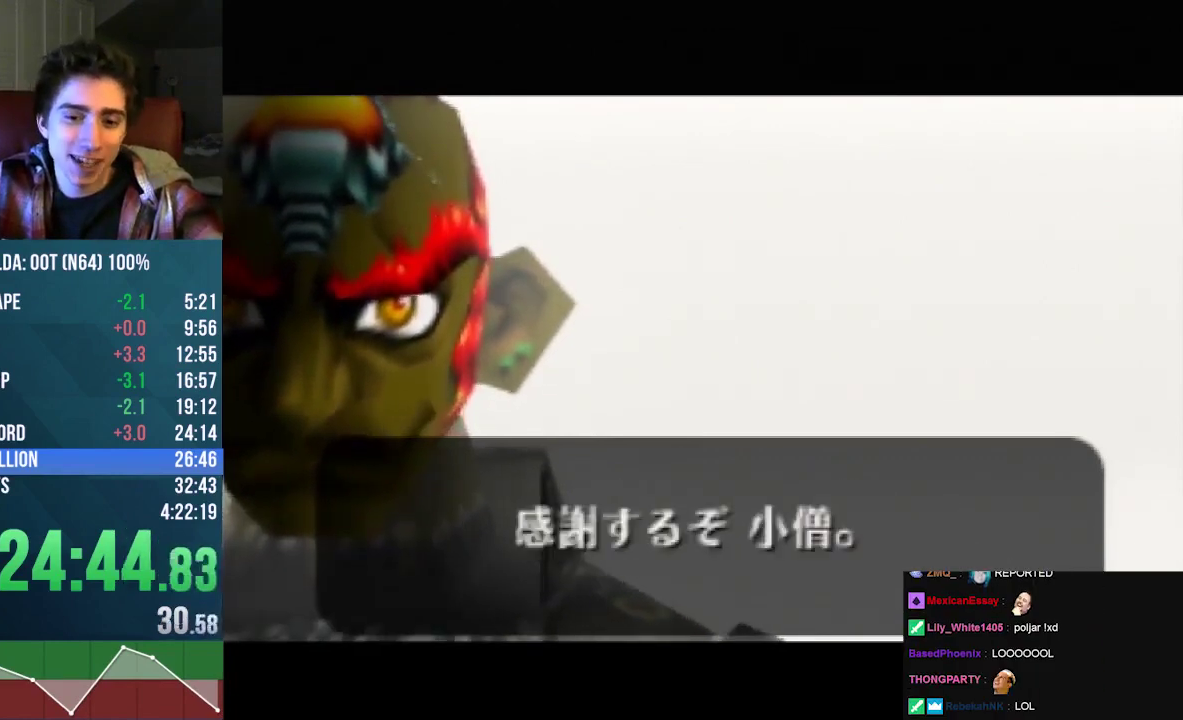
{"buttons": [], "left_stick": "center", "events": [[67, "A", "down"], [67, "B", "down"], [67, "C_UP", "down"], [133, "A", "up"], [133, "B", "up"], [133, "C_UP", "up"], [233, "A", "down"], [233, "C_UP", "down"], [267, "B", "down"], [300, "C_UP", "up"], [333, "A", "up"], [333, "B", "up"], [400, "A", "down"], [400, "B", "down"], [400, "C_UP", "down"], [467, "A", "up"], [467, "B", "up"], [467, "C_UP", "up"]]}
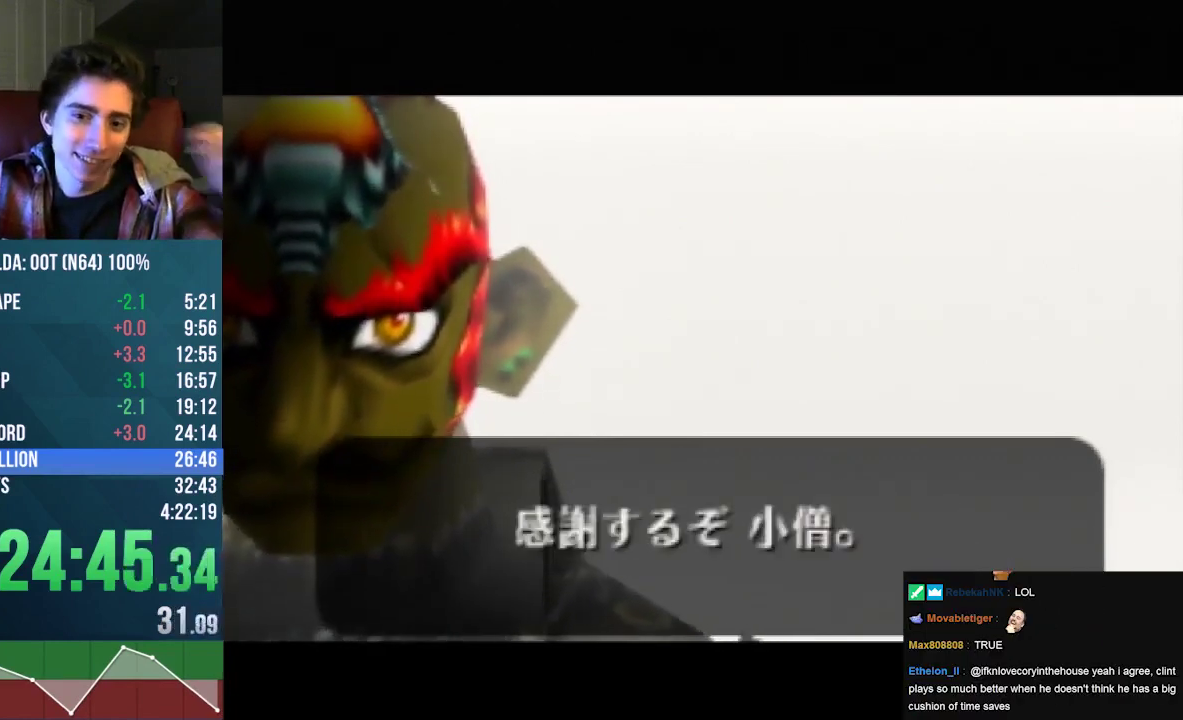
{"buttons": [], "left_stick": "center", "events": [[67, "A", "down"], [67, "B", "down"], [67, "C_UP", "down"], [133, "A", "up"], [133, "C_UP", "up"], [167, "B", "up"], [267, "A", "down"], [267, "B", "down"], [267, "C_UP", "down"], [333, "A", "up"], [333, "B", "up"], [333, "C_UP", "up"], [433, "C_UP", "down"], [500, "C_UP", "up"]]}
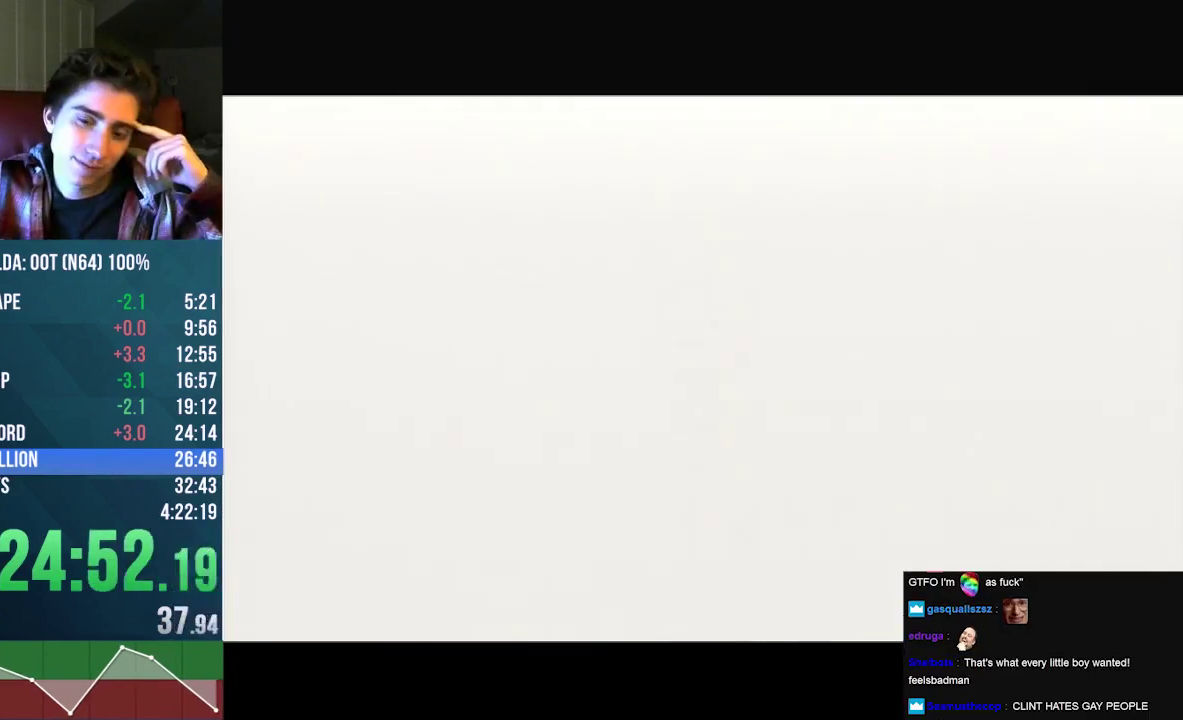
{"buttons": ["A", "B", "C_UP"], "left_stick": "center", "events": [[100, "B", "down"], [100, "C_UP", "down"], [167, "C_UP", "up"], [200, "B", "up"], [267, "B", "down"], [267, "C_UP", "down"], [300, "A", "down"], [367, "A", "up"], [367, "B", "up"], [367, "C_UP", "up"], [500, "A", "down"], [500, "B", "down"], [500, "C_UP", "down"]]}
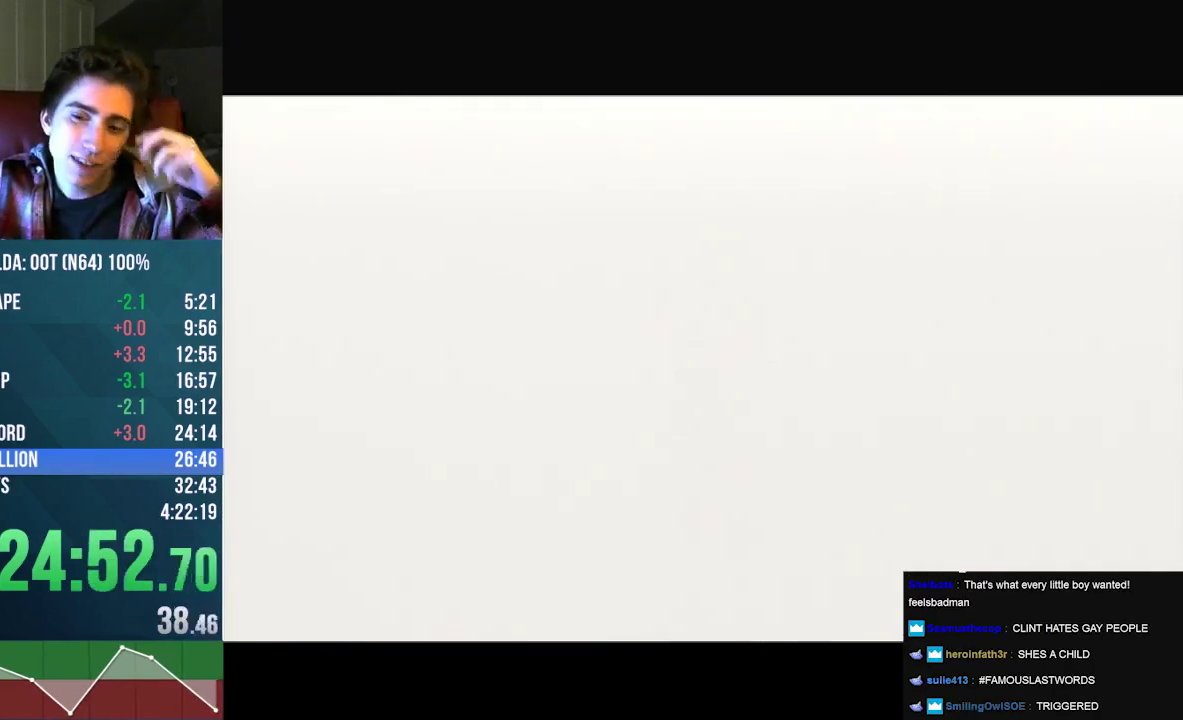
{"buttons": [], "left_stick": "center", "events": [[33, "C_UP", "up"], [67, "A", "up"], [67, "B", "up"], [167, "A", "down"], [167, "C_UP", "down"], [200, "B", "down"], [267, "A", "up"], [267, "B", "up"], [267, "C_UP", "up"], [367, "A", "down"], [367, "B", "down"], [367, "C_UP", "down"], [467, "A", "up"], [467, "B", "up"], [467, "C_UP", "up"]]}
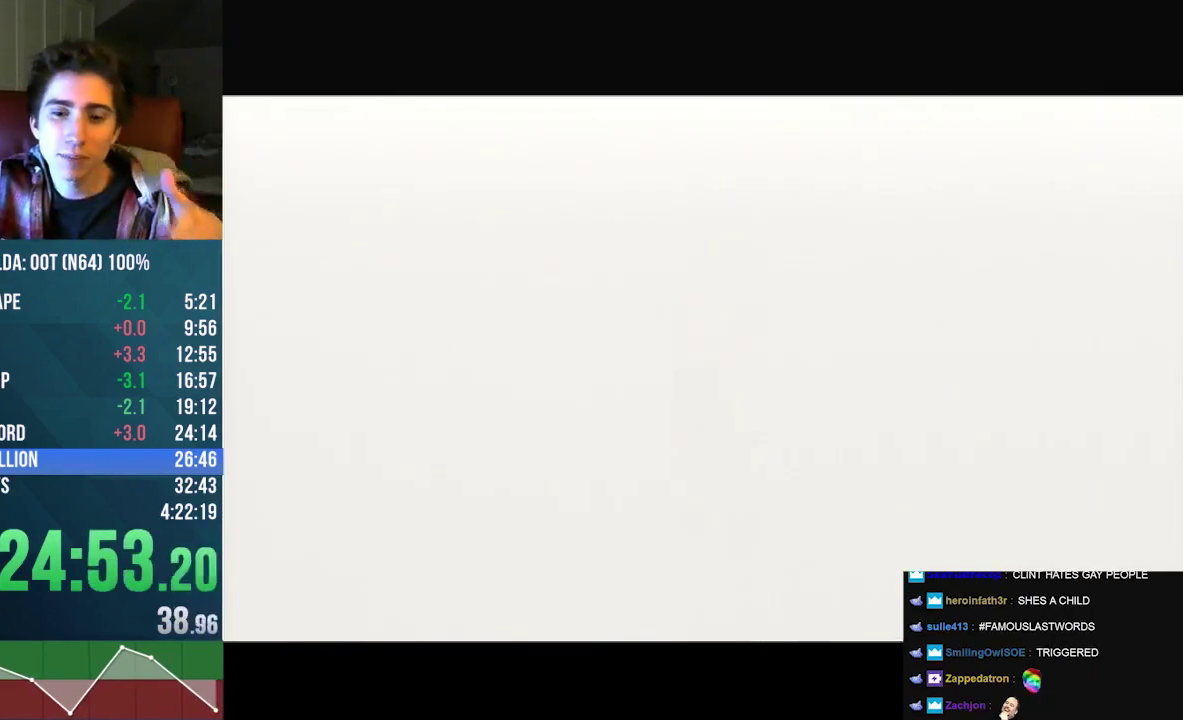
{"buttons": [], "left_stick": "center", "events": [[333, "A", "down"], [333, "B", "down"], [333, "C_UP", "down"], [433, "C_UP", "up"], [467, "A", "up"], [467, "B", "up"]]}
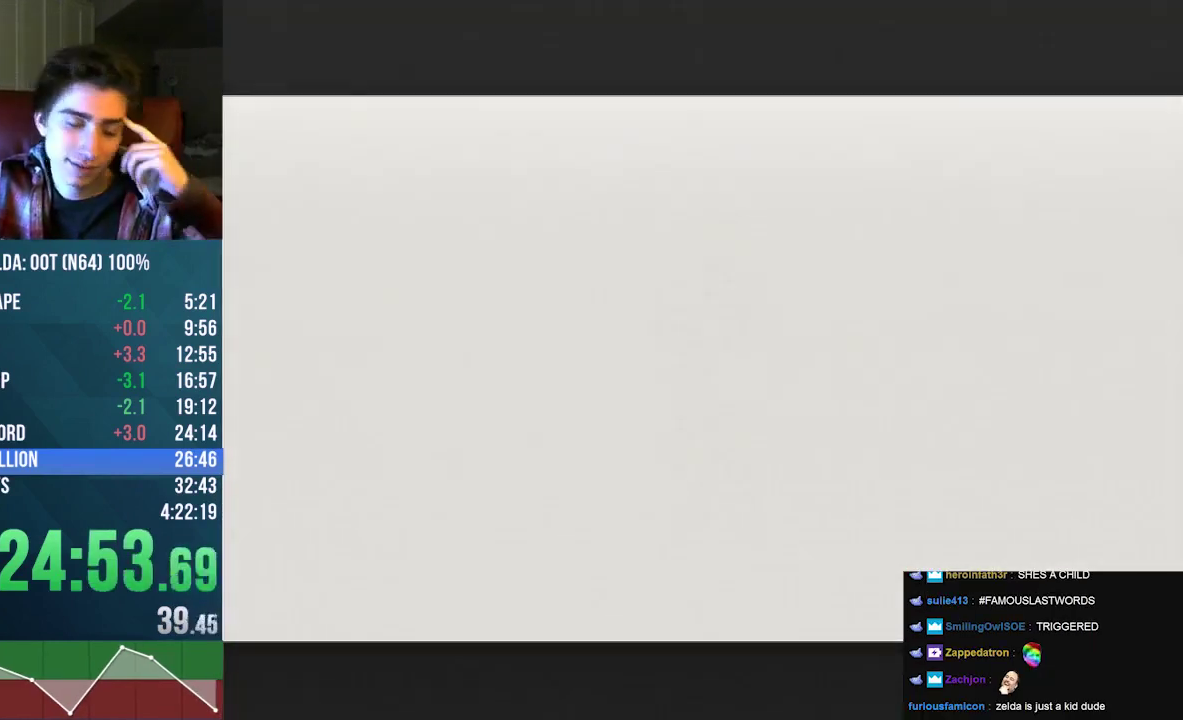
{"buttons": [], "left_stick": "center", "events": [[33, "A", "down"], [33, "B", "down"], [33, "C_UP", "down"], [100, "C_UP", "up"], [167, "A", "up"], [167, "B", "up"], [267, "A", "down"], [267, "B", "down"], [267, "C_UP", "down"], [333, "C_UP", "up"], [367, "A", "up"], [367, "B", "up"]]}
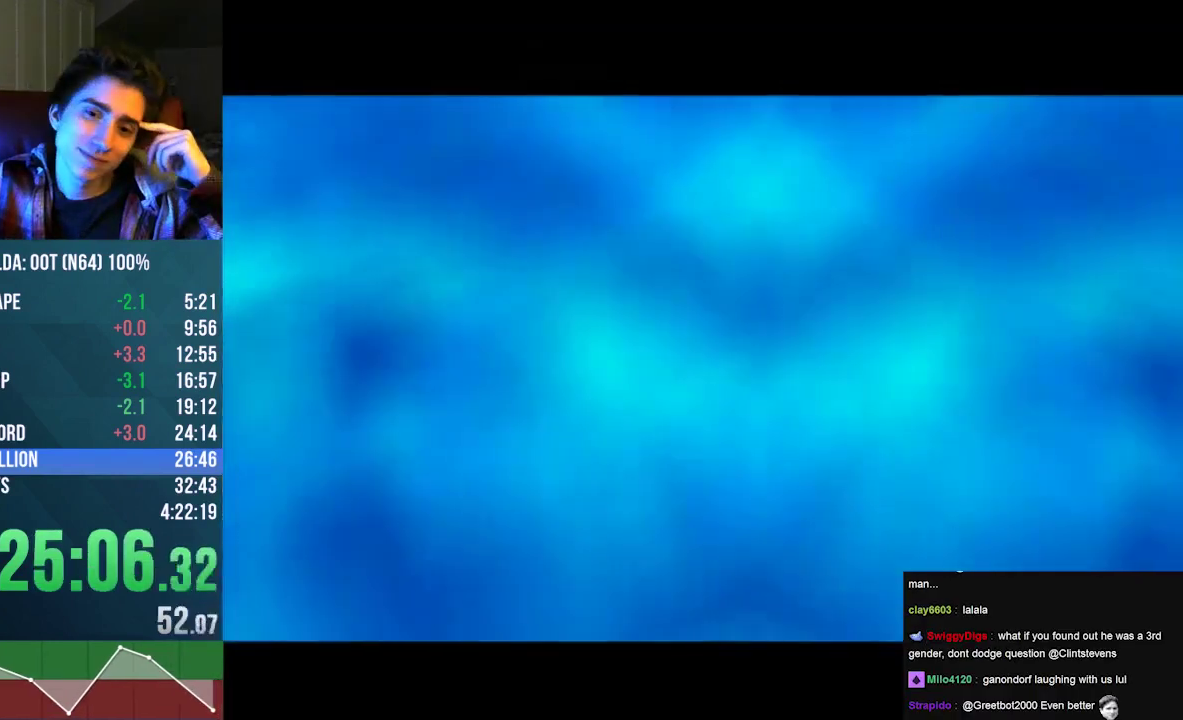
{"buttons": ["A", "B", "C_UP"], "left_stick": "center", "events": [[300, "A", "down"], [300, "C_UP", "down"], [367, "A", "up"], [367, "C_UP", "up"], [500, "A", "down"], [500, "B", "down"], [500, "C_UP", "down"]]}
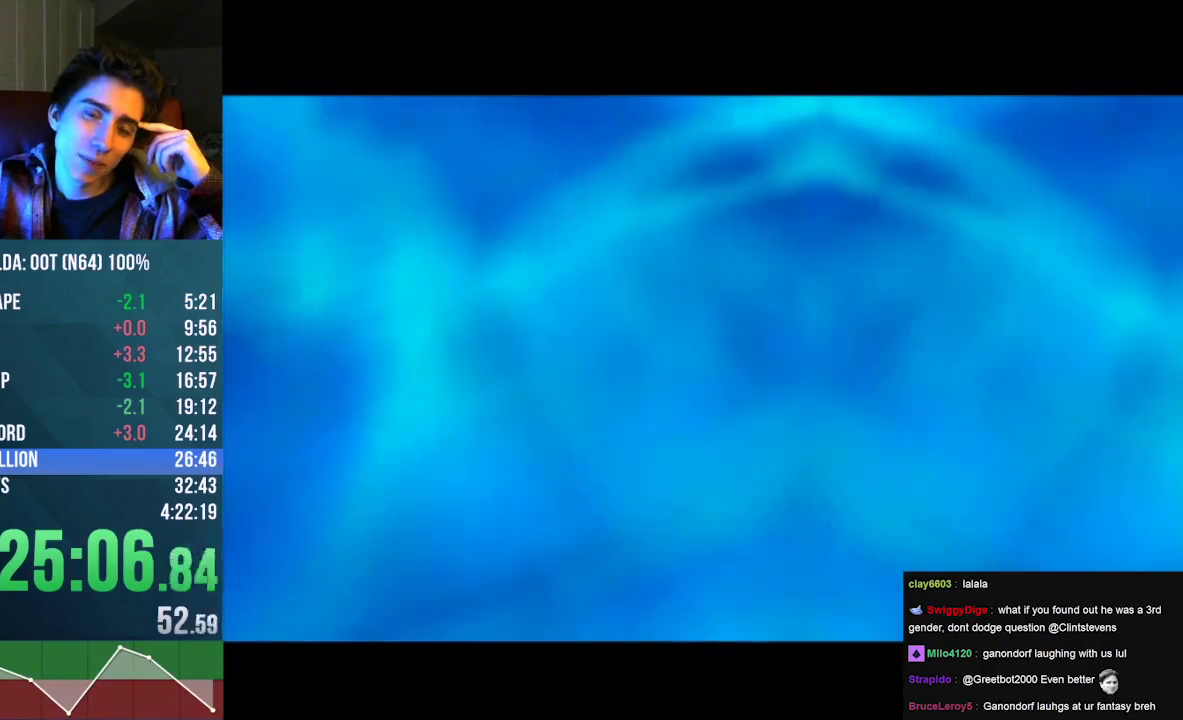
{"buttons": ["A", "B", "C_UP"], "left_stick": "center", "events": [[100, "C_UP", "up"], [133, "A", "up"], [133, "B", "up"], [233, "C_UP", "down"], [267, "A", "down"], [267, "B", "down"], [333, "A", "up"], [333, "B", "up"], [333, "C_UP", "up"], [433, "A", "down"], [433, "B", "down"], [433, "C_UP", "down"]]}
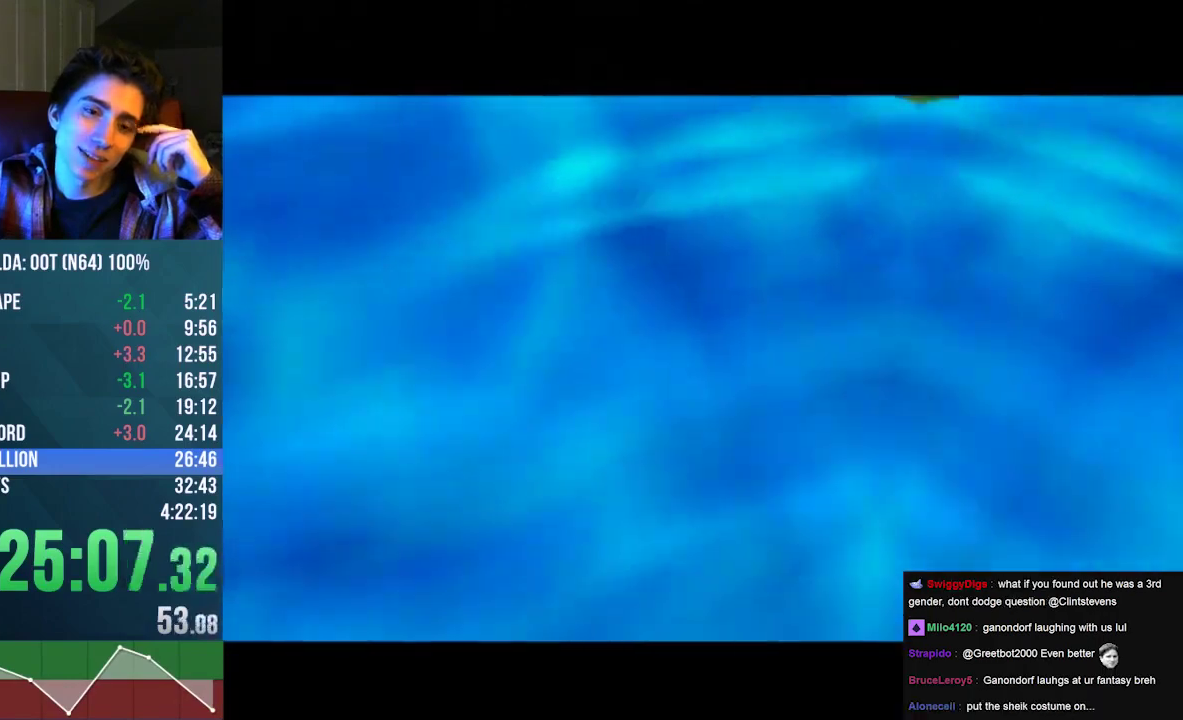
{"buttons": [], "left_stick": "center", "events": [[33, "B", "up"], [33, "C_UP", "up"], [67, "A", "up"], [167, "C_UP", "down"], [200, "A", "down"], [200, "B", "down"], [300, "A", "up"], [300, "B", "up"], [300, "C_UP", "up"], [400, "A", "down"], [400, "B", "down"], [400, "C_UP", "down"], [467, "A", "up"], [467, "B", "up"], [467, "C_UP", "up"]]}
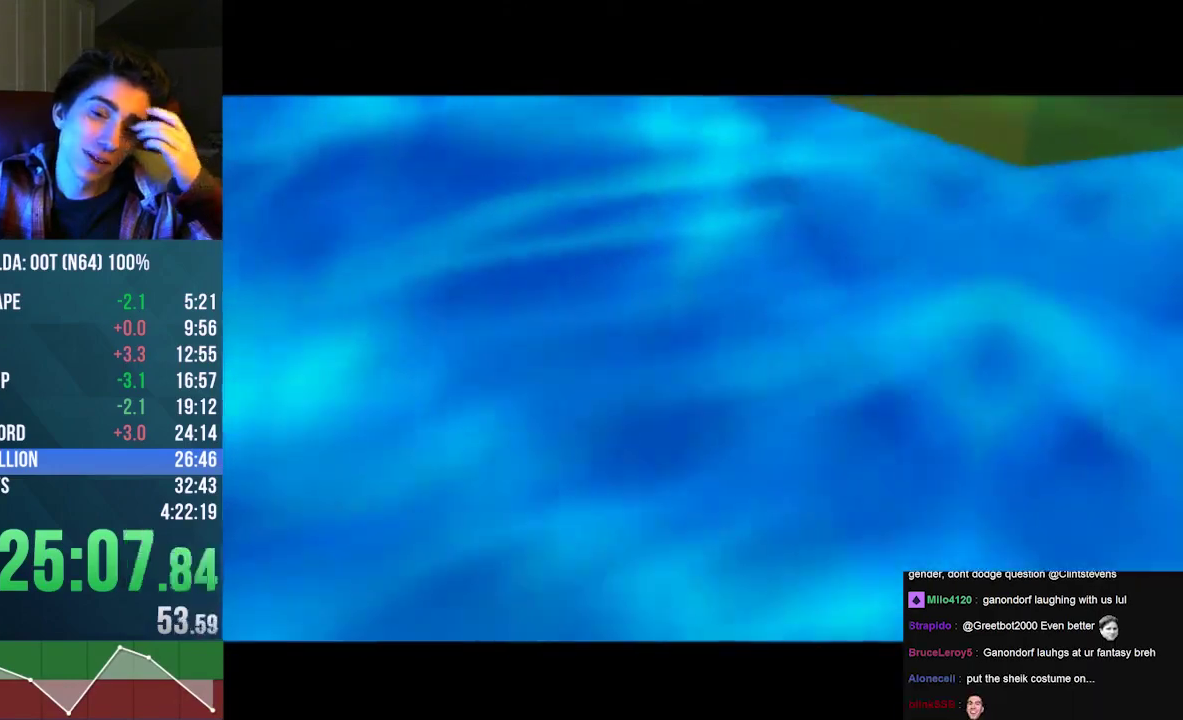
{"buttons": ["A", "B", "C_UP"], "left_stick": "center", "events": [[100, "A", "down"], [100, "B", "down"], [100, "C_UP", "down"], [200, "A", "up"], [200, "B", "up"], [333, "A", "down"], [333, "B", "down"], [400, "A", "up"], [400, "B", "up"], [500, "A", "down"], [500, "B", "down"]]}
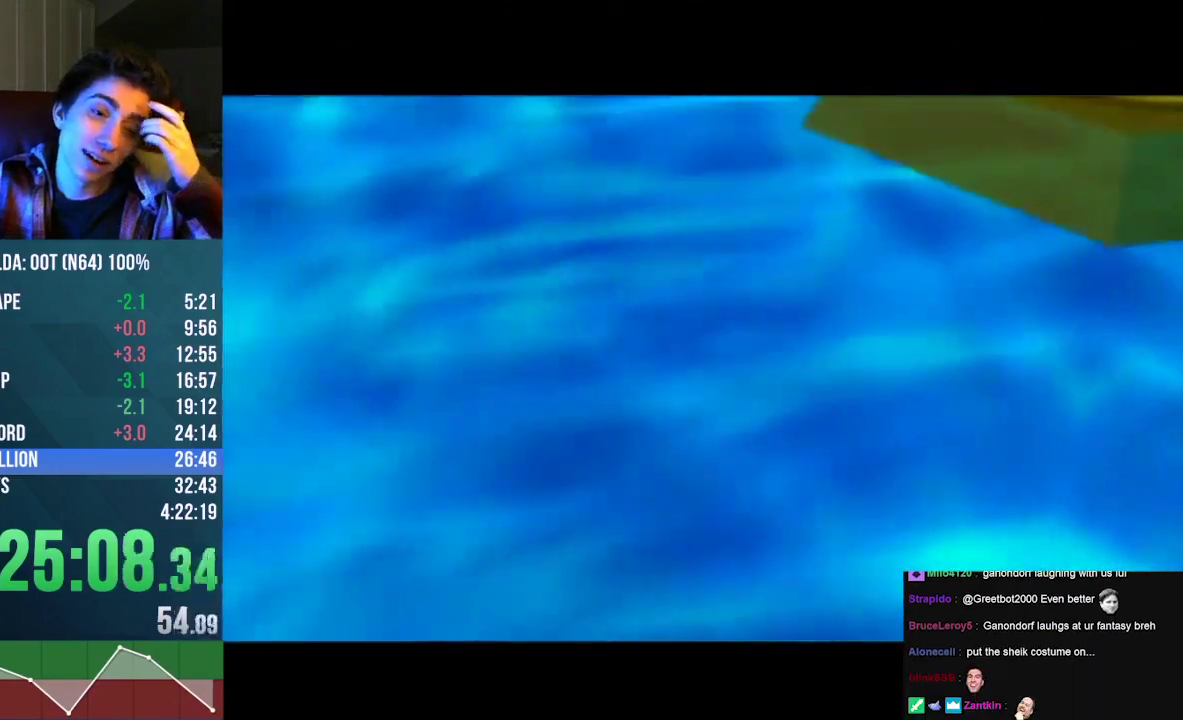
{"buttons": [], "left_stick": "center", "events": [[100, "A", "up"], [100, "B", "up"], [100, "C_UP", "up"], [233, "A", "down"], [233, "B", "down"], [233, "C_UP", "down"], [300, "A", "up"], [300, "C_UP", "up"], [333, "B", "up"], [400, "A", "down"], [400, "B", "down"], [400, "C_UP", "down"], [500, "A", "up"], [500, "B", "up"], [500, "C_UP", "up"]]}
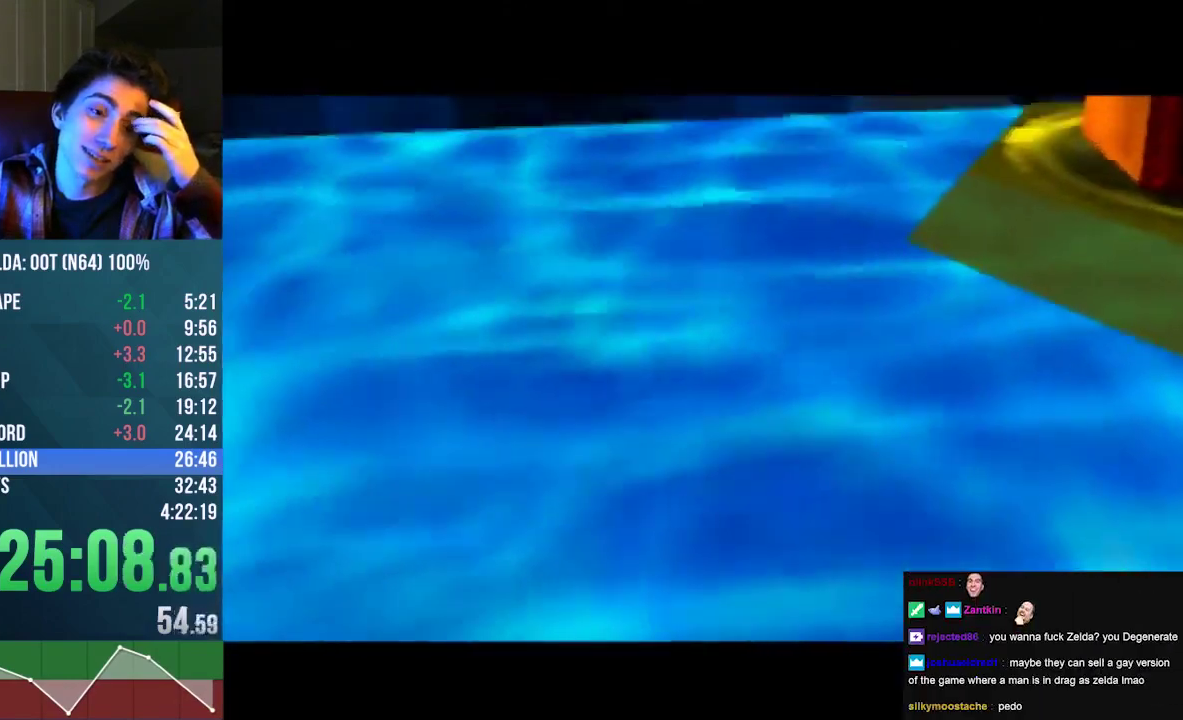
{"buttons": ["A", "B", "C_UP"], "left_stick": "center", "events": [[133, "A", "down"], [133, "B", "down"], [133, "C_UP", "down"], [200, "A", "up"], [233, "B", "up"], [233, "C_UP", "up"], [333, "A", "down"], [333, "B", "down"], [333, "C_UP", "down"], [400, "A", "up"], [400, "B", "up"], [400, "C_UP", "up"], [500, "A", "down"], [500, "B", "down"], [500, "C_UP", "down"]]}
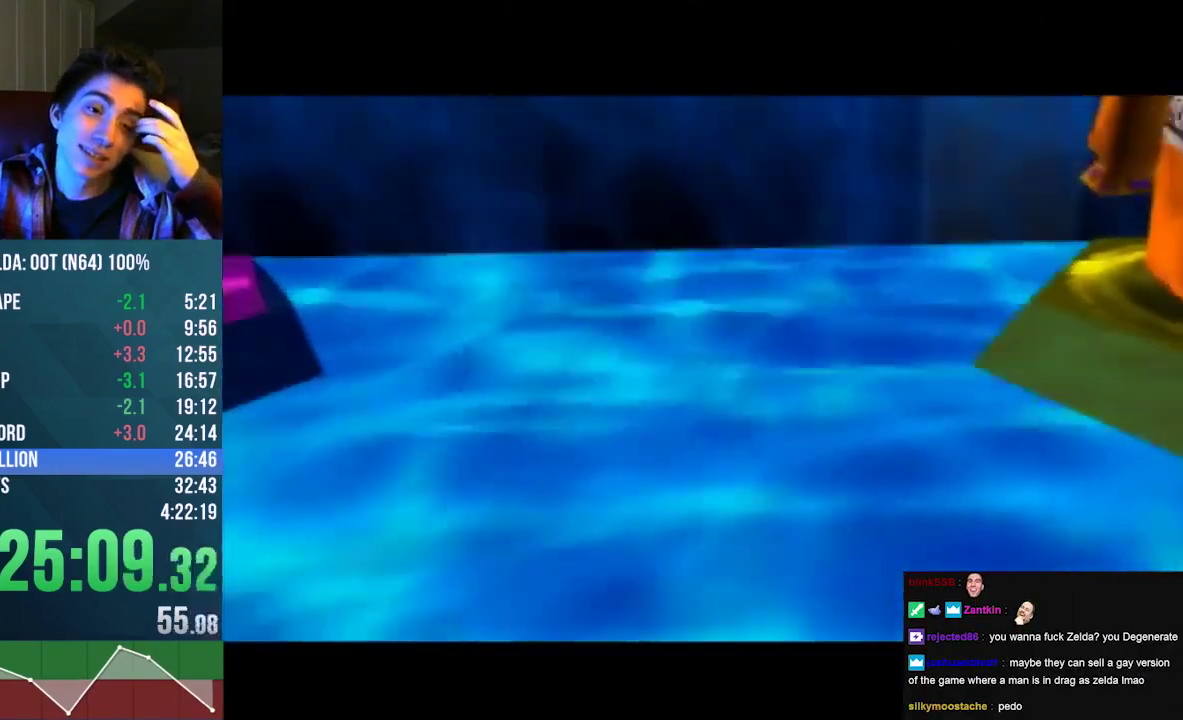
{"buttons": [], "left_stick": "center", "events": [[100, "A", "up"], [100, "C_UP", "up"], [133, "B", "up"]]}